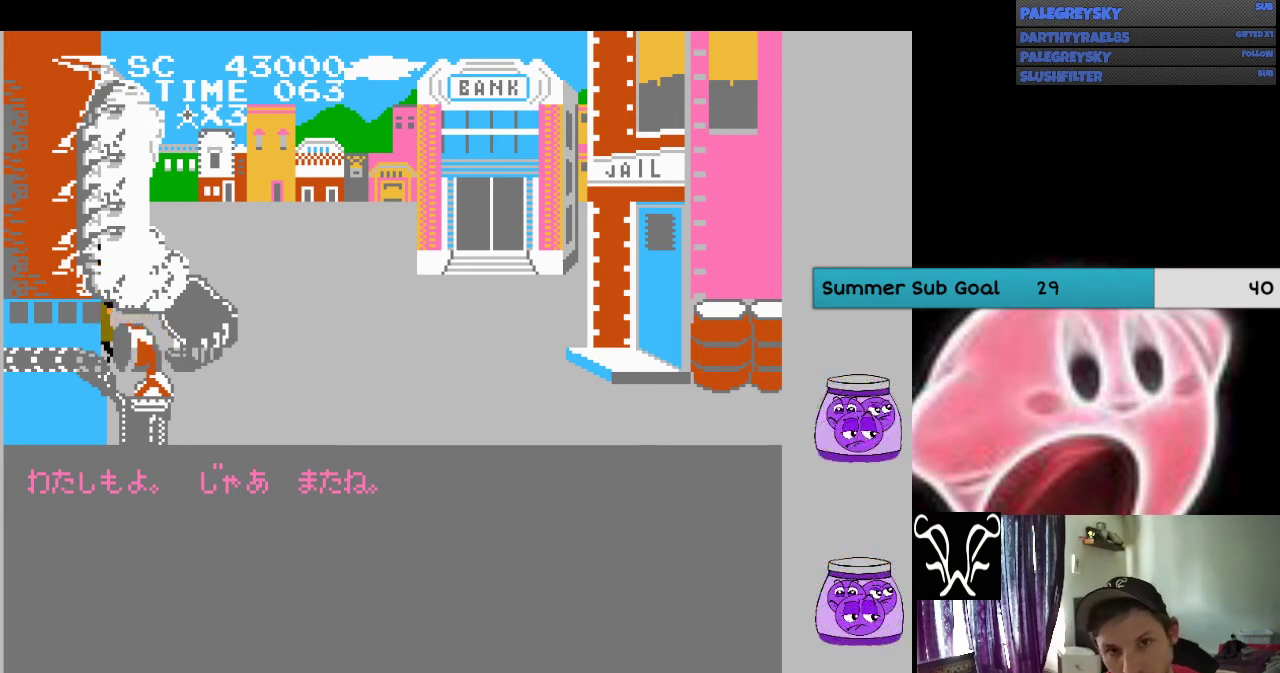
Gameplay with a controller (Nintendo layout); each line is a JSON object with the inputs held at the frame after it (dt_ms = milliseconds from this image to that frame). "events" lists button and stick changes between this image and that frame as [ms after this image, input, new state], when the widget could be followed in between. Not read: B L3 R3.
{"dt_ms": 500, "buttons": [], "events": [[167, "A", "up"], [233, "A", "down"], [367, "A", "up"]]}
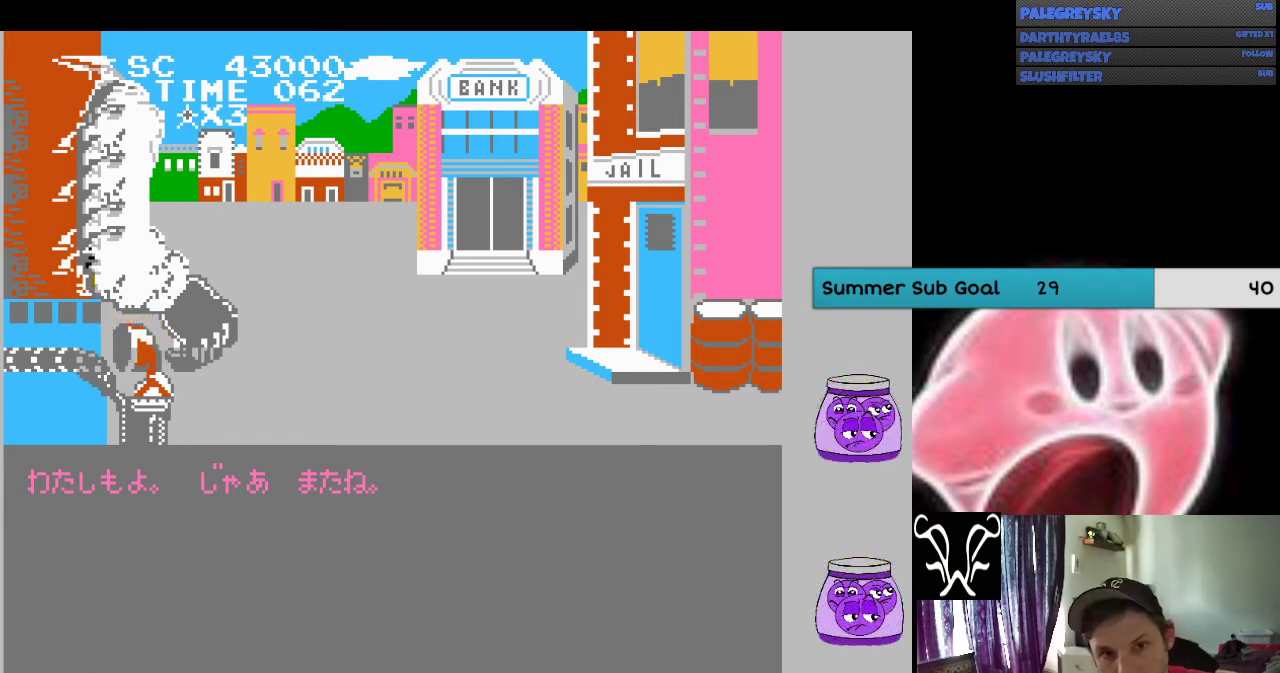
{"dt_ms": 500, "buttons": ["A"], "events": [[167, "A", "down"], [333, "A", "up"], [400, "A", "down"]]}
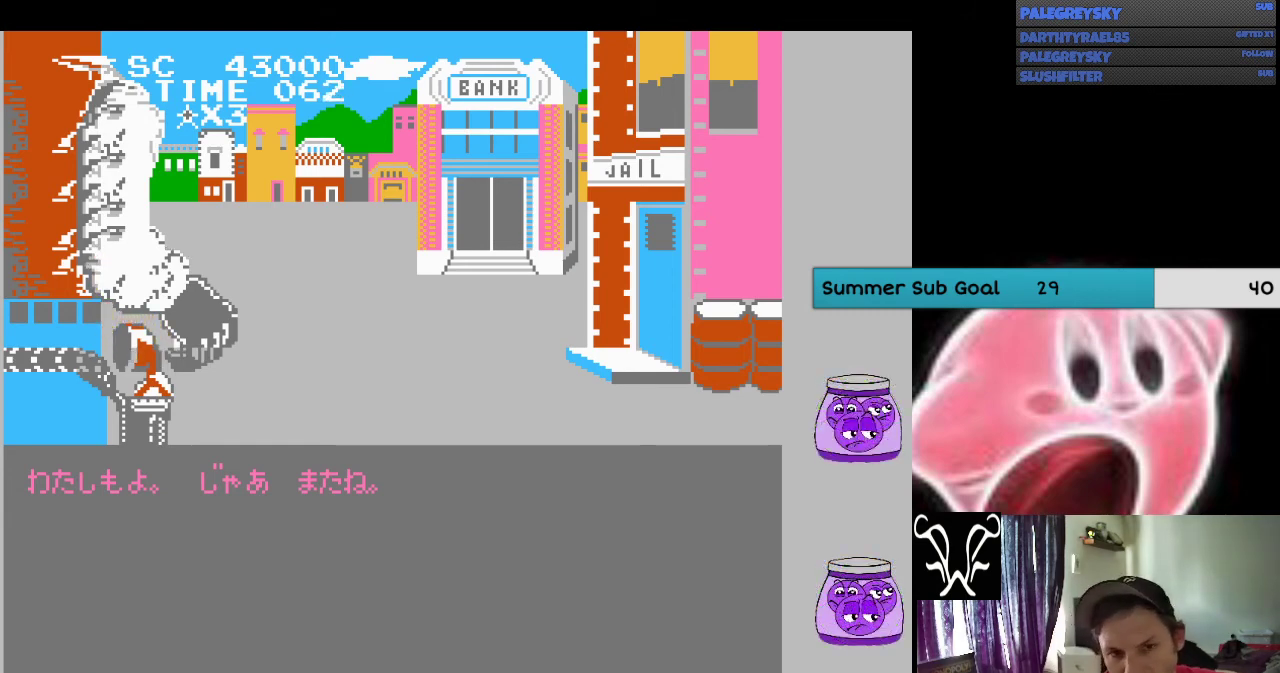
{"dt_ms": 500, "buttons": ["A"], "events": [[33, "A", "up"], [200, "A", "down"], [300, "A", "up"], [400, "A", "down"]]}
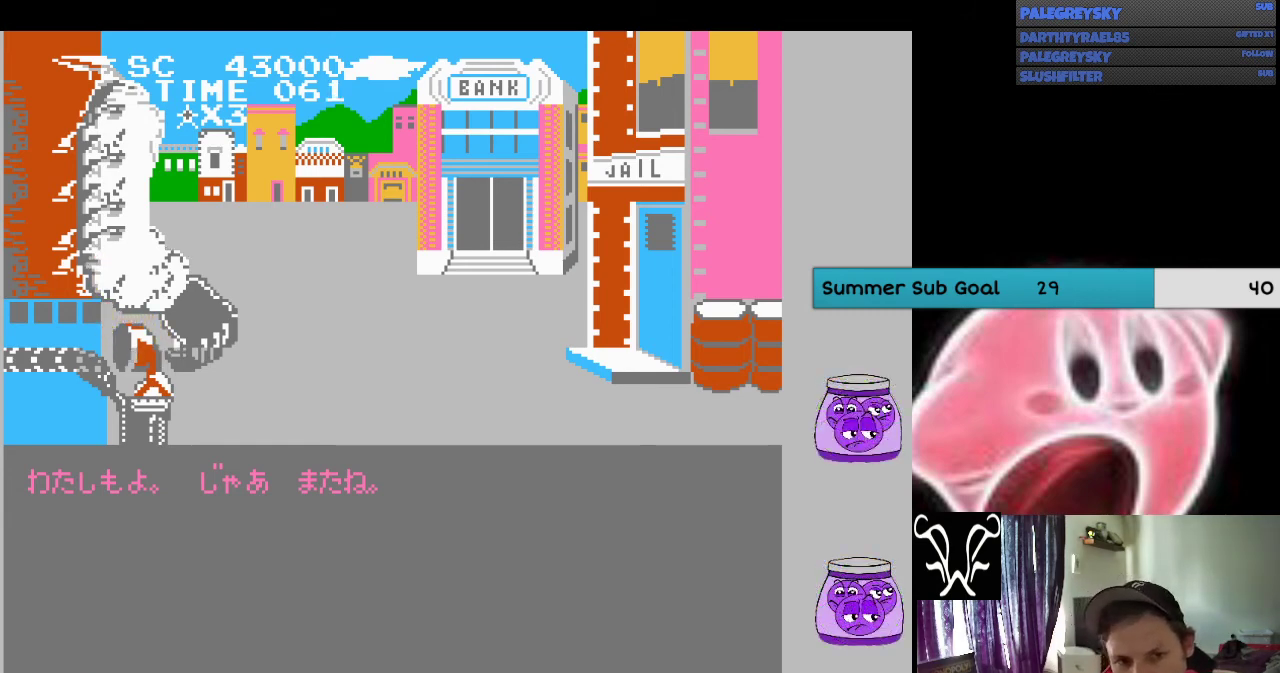
{"dt_ms": 500, "buttons": [], "events": [[33, "A", "up"], [133, "A", "down"], [267, "A", "up"], [367, "A", "down"], [467, "A", "up"]]}
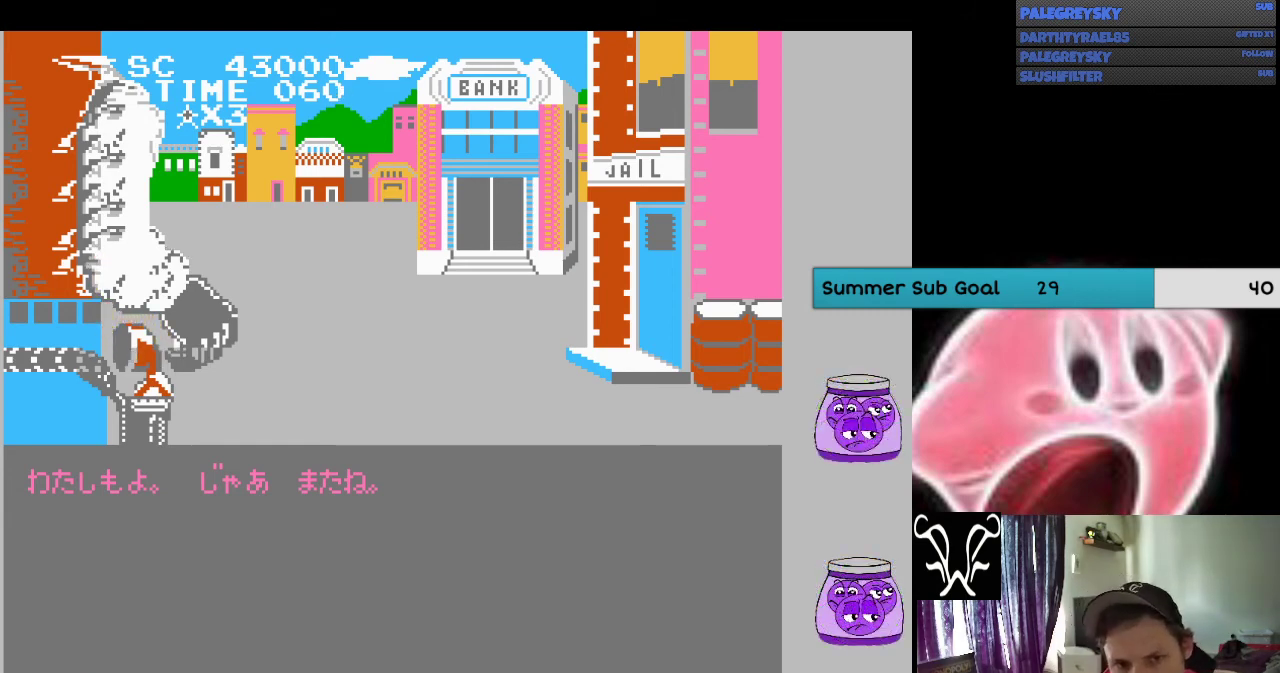
{"dt_ms": 500, "buttons": ["A"], "events": [[100, "A", "down"], [233, "A", "up"], [400, "A", "down"]]}
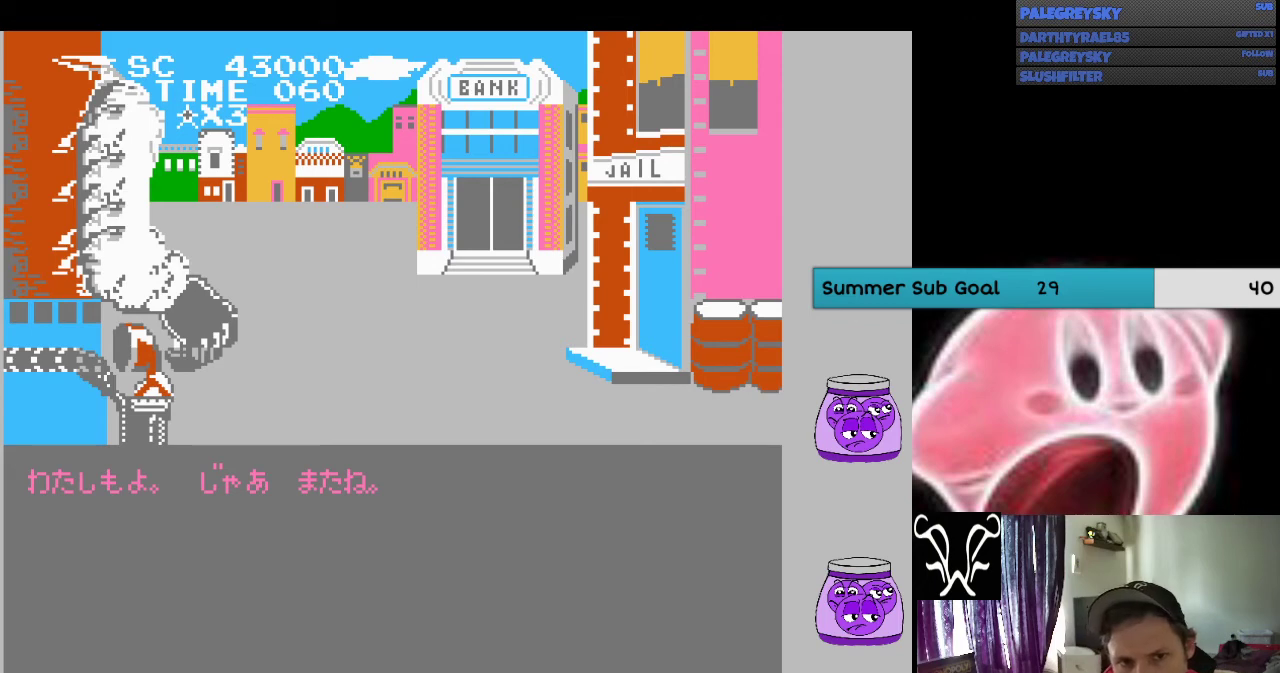
{"dt_ms": 500, "buttons": [], "events": [[267, "A", "up"], [400, "A", "down"], [500, "A", "up"]]}
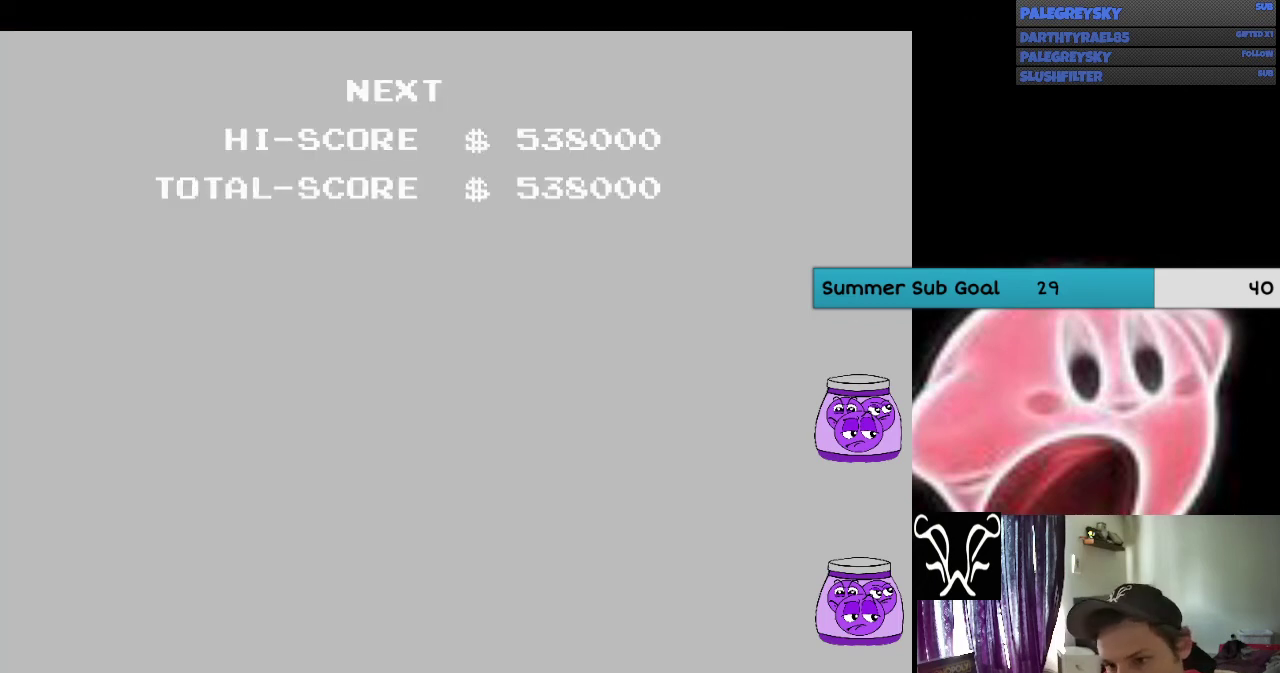
{"dt_ms": 1000, "buttons": [], "events": [[100, "A", "down"], [200, "A", "up"], [467, "A", "down"], [600, "A", "up"], [667, "A", "down"], [800, "A", "up"], [867, "A", "down"], [1000, "A", "up"]]}
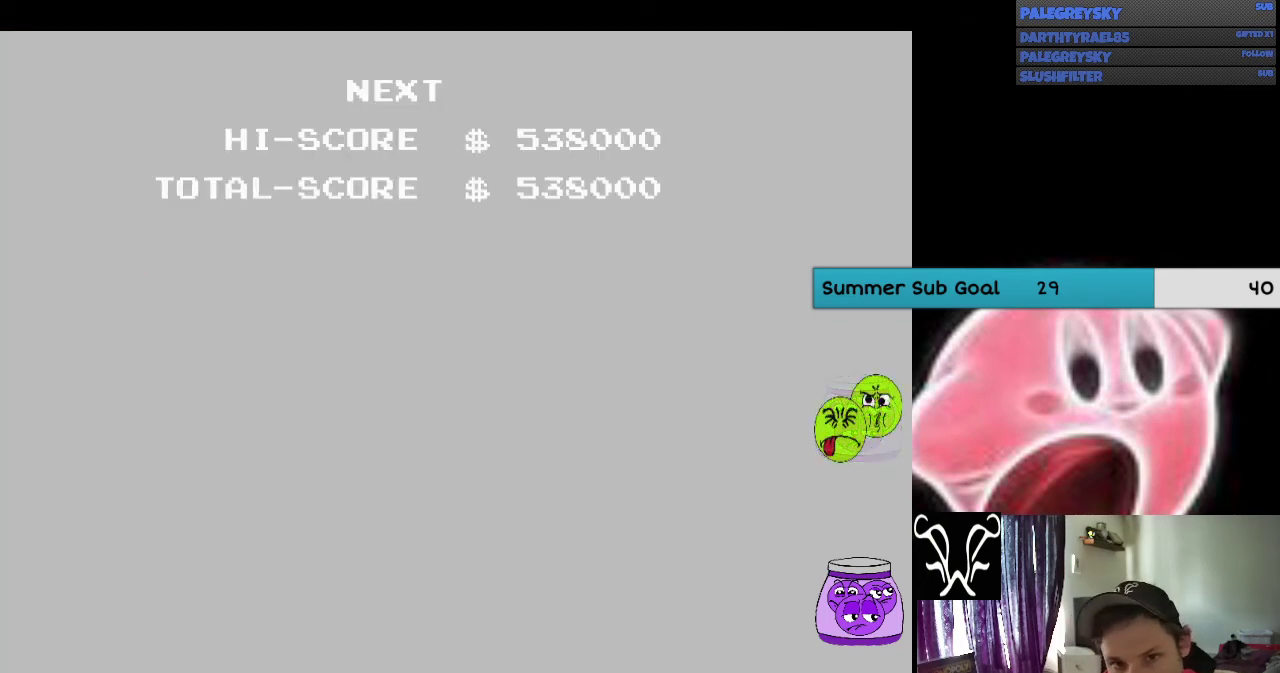
{"dt_ms": 500, "buttons": [], "events": [[67, "A", "down"], [200, "A", "up"], [267, "A", "down"], [467, "A", "up"]]}
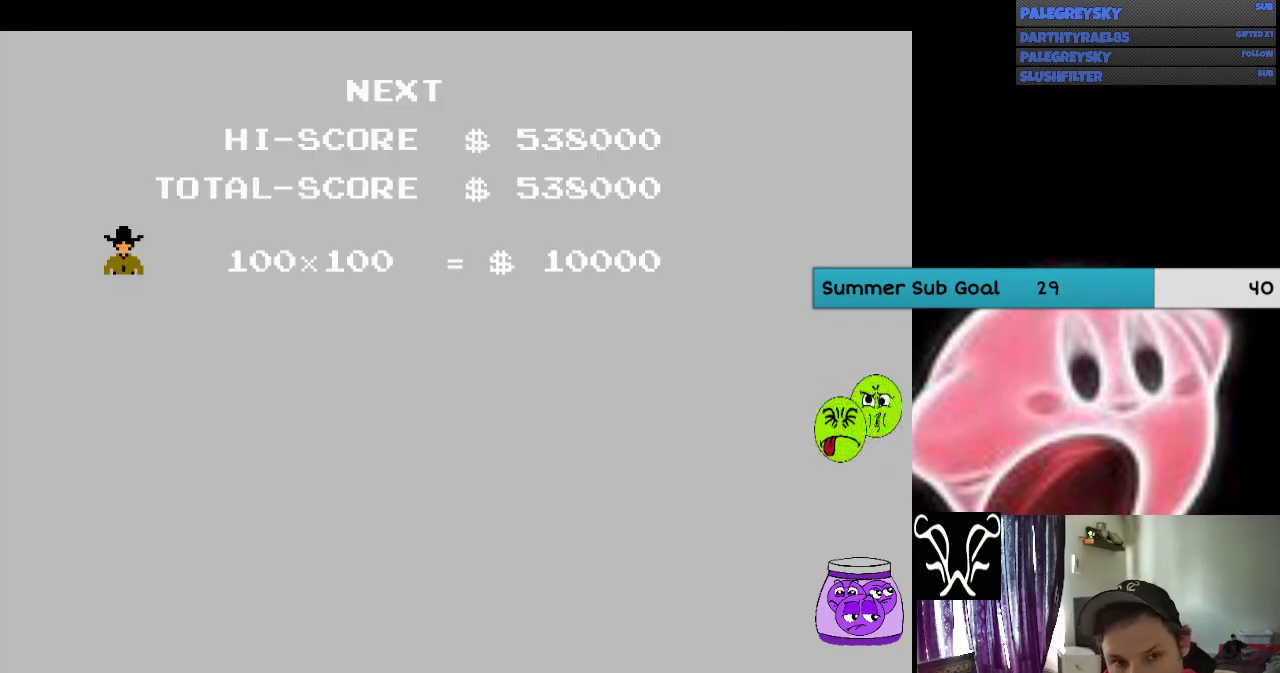
{"dt_ms": 500, "buttons": [], "events": [[33, "A", "down"], [167, "A", "up"], [267, "A", "down"], [400, "A", "up"]]}
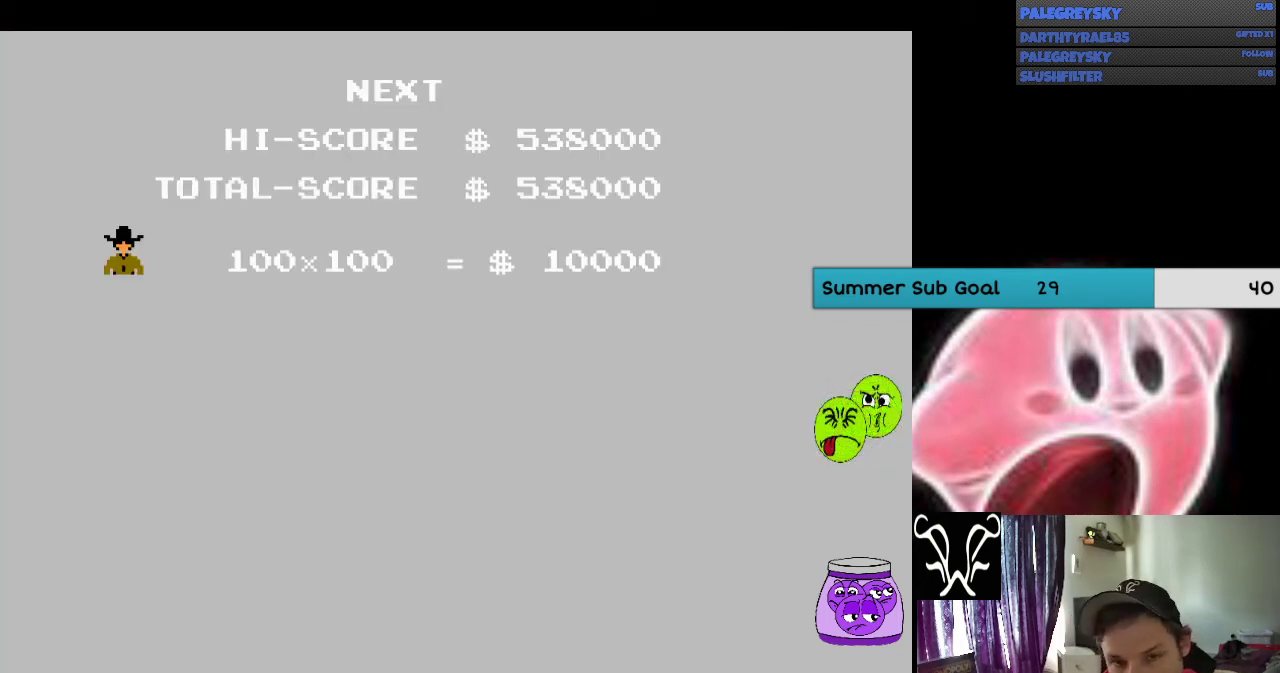
{"dt_ms": 500, "buttons": [], "events": [[200, "A", "down"], [300, "A", "up"]]}
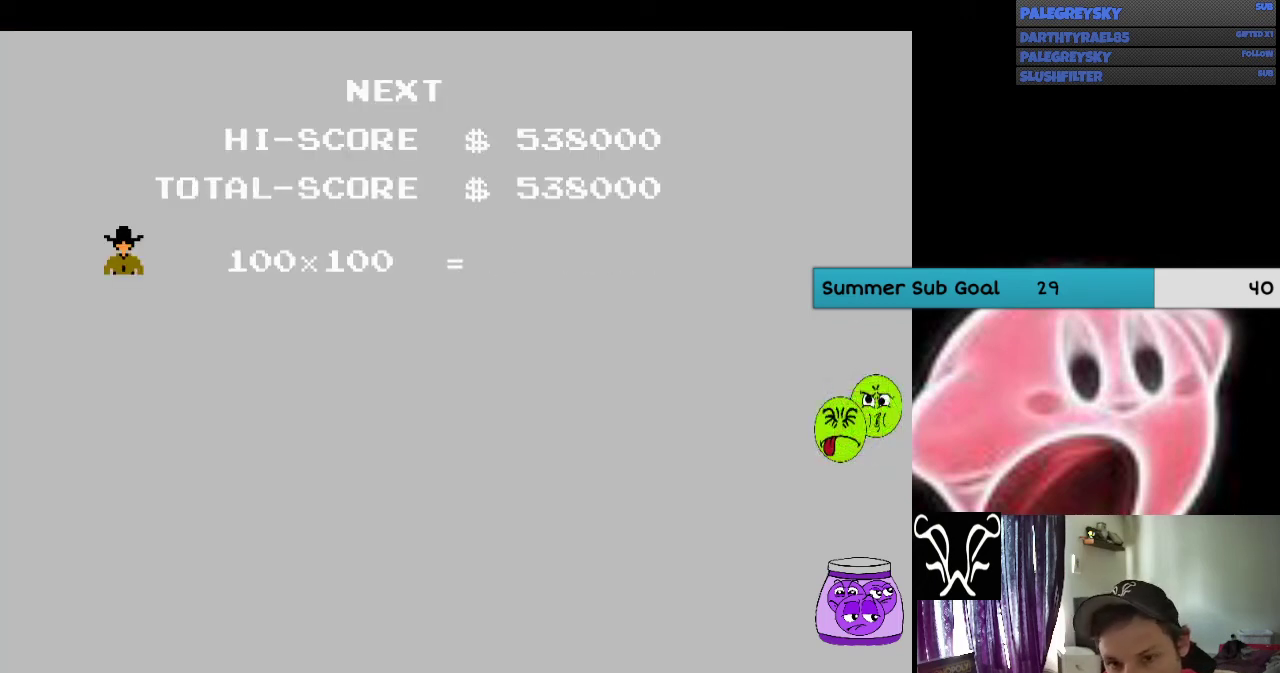
{"dt_ms": 500, "buttons": ["A"], "events": [[67, "A", "down"], [200, "A", "up"], [267, "A", "down"], [367, "A", "up"], [433, "A", "down"]]}
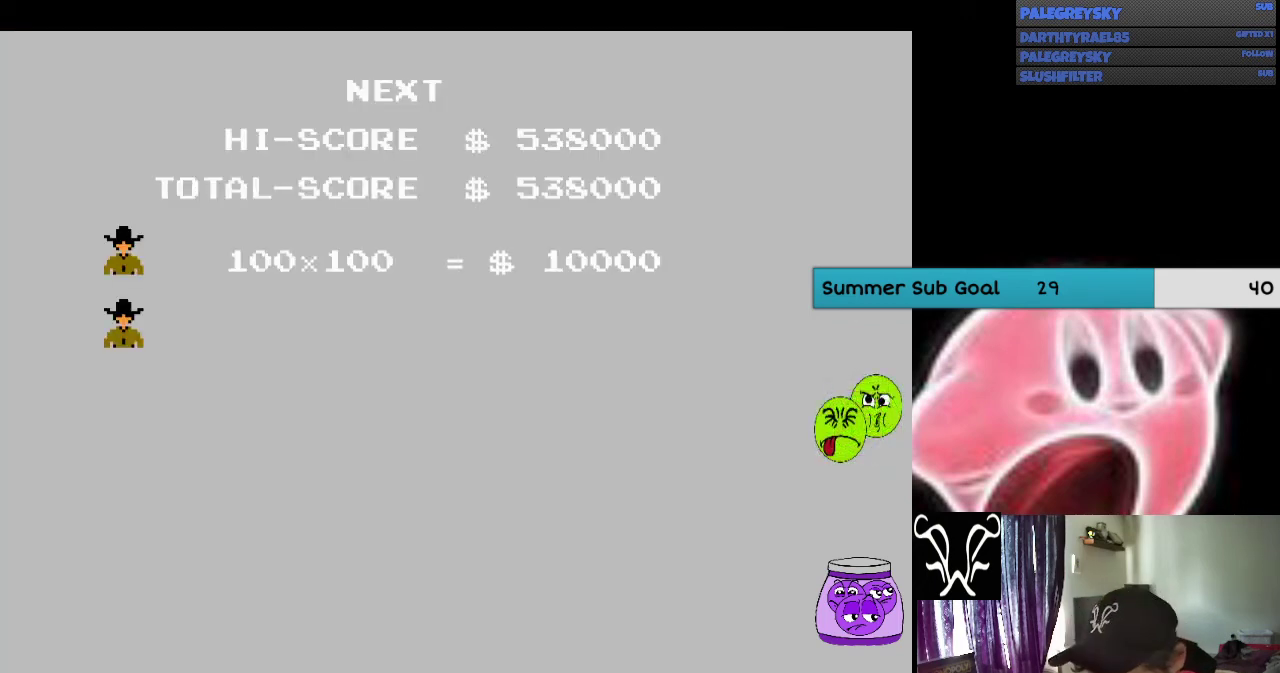
{"dt_ms": 500, "buttons": [], "events": [[67, "A", "up"], [133, "A", "down"], [233, "A", "up"], [333, "A", "down"], [433, "A", "up"]]}
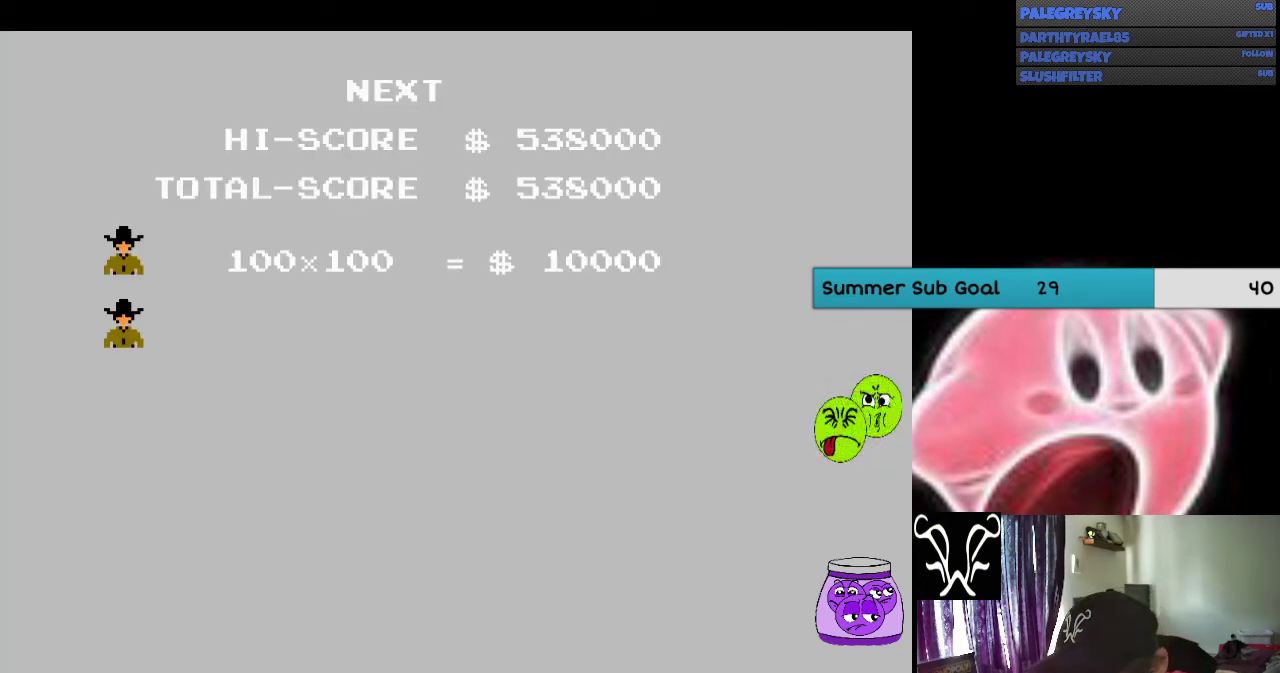
{"dt_ms": 500, "buttons": [], "events": [[33, "A", "down"], [133, "A", "up"]]}
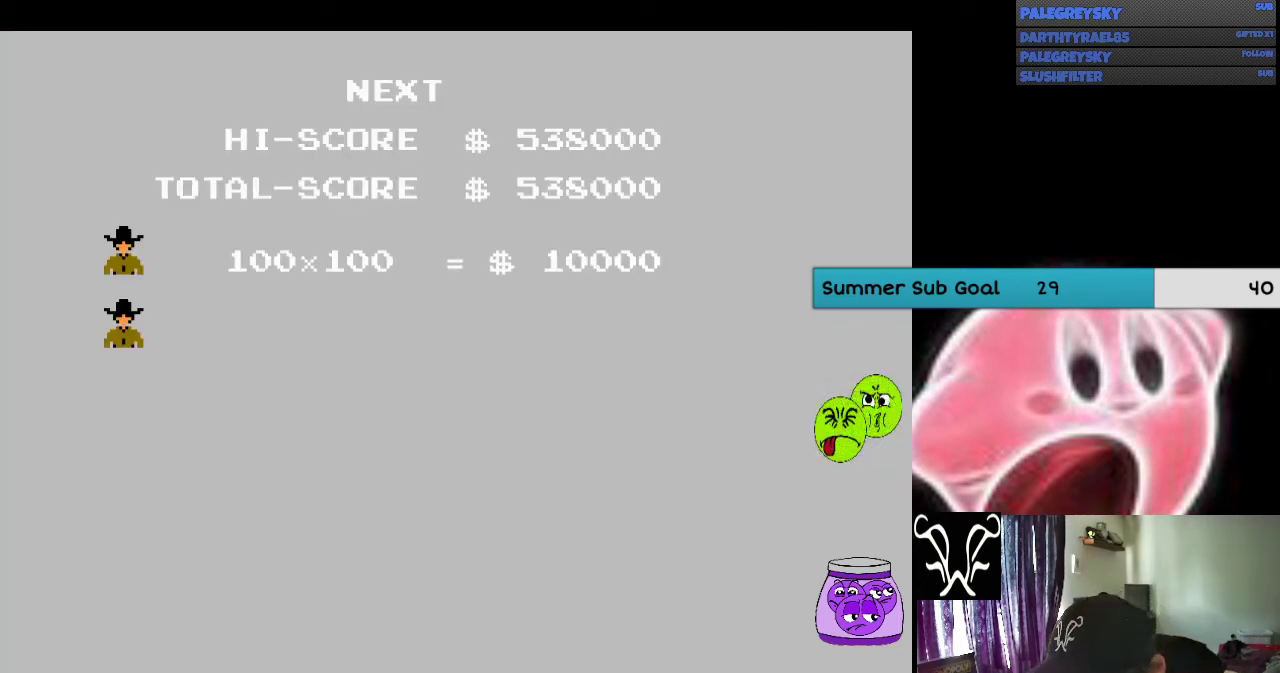
{"dt_ms": 500, "buttons": ["A"], "events": [[267, "A", "down"], [367, "A", "up"], [500, "A", "down"]]}
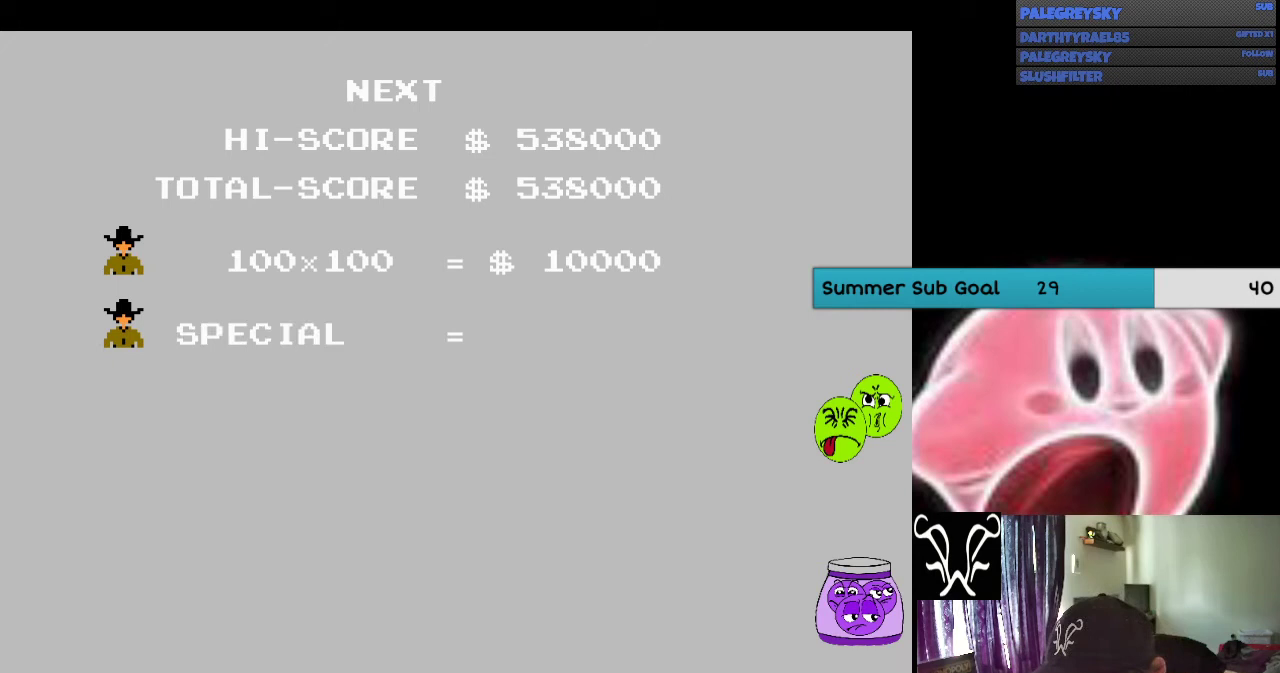
{"dt_ms": 500, "buttons": [], "events": [[67, "A", "up"], [200, "A", "down"], [267, "A", "up"], [367, "A", "down"], [467, "A", "up"]]}
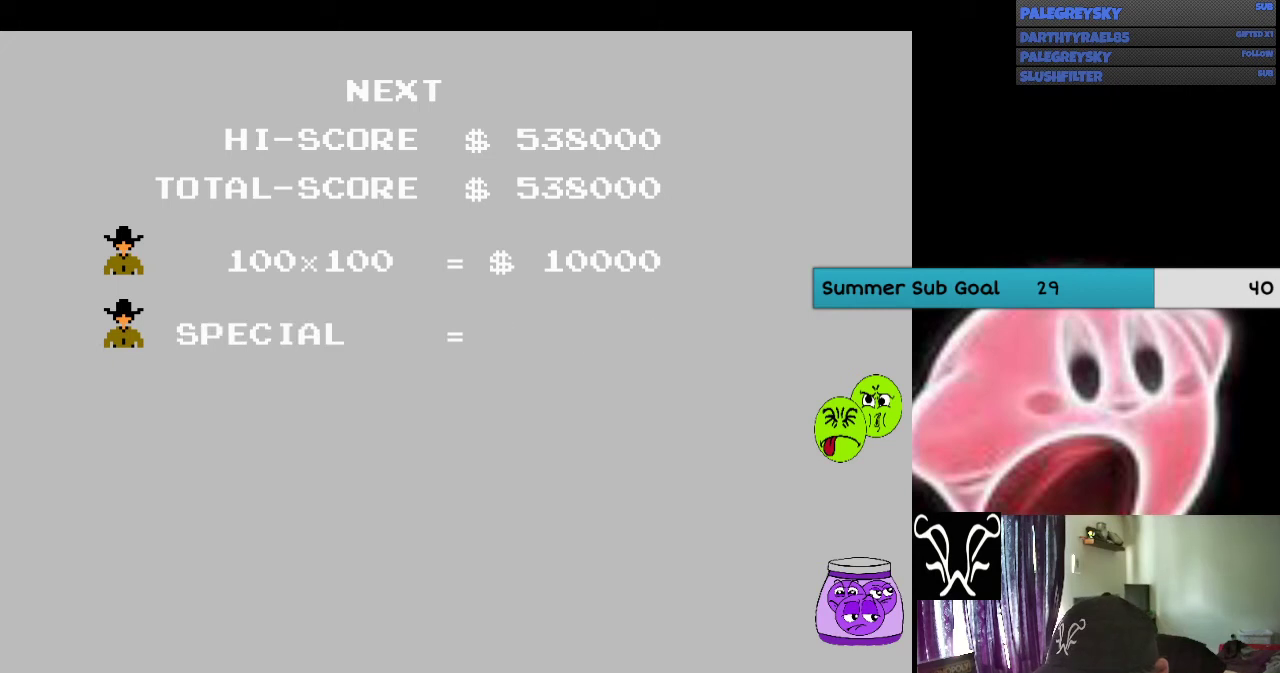
{"dt_ms": 500, "buttons": ["A"], "events": [[267, "A", "down"], [367, "A", "up"], [467, "A", "down"]]}
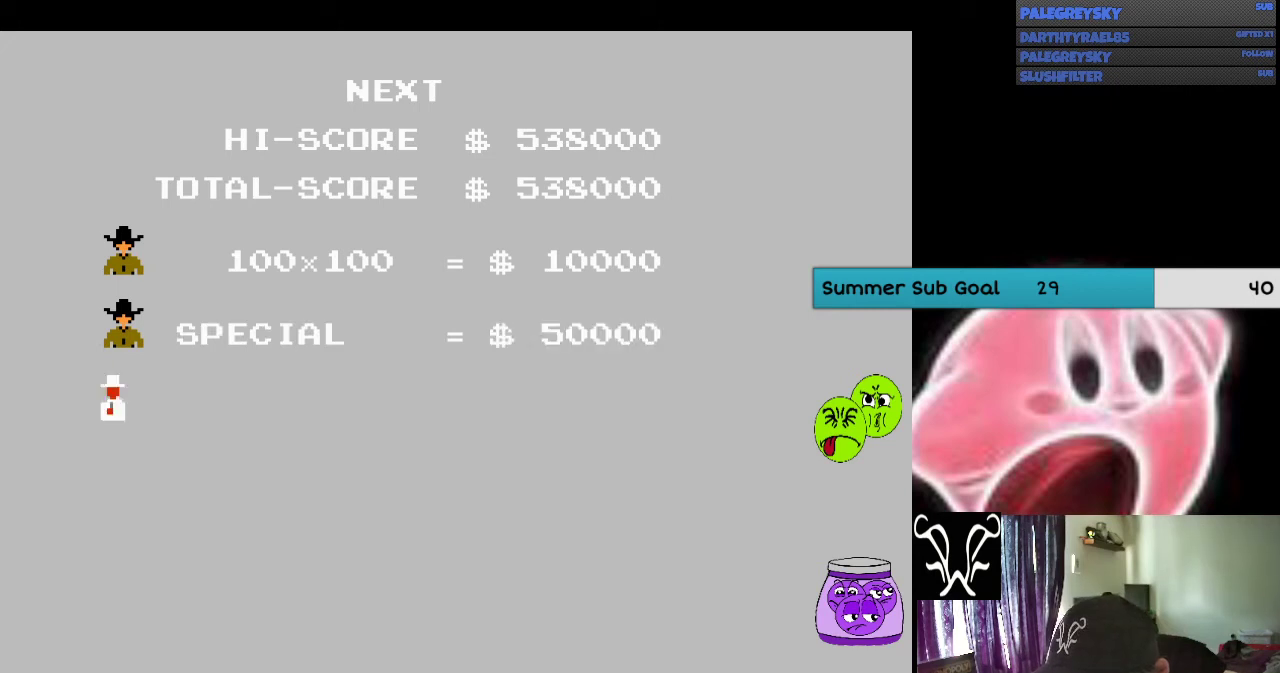
{"dt_ms": 500, "buttons": [], "events": [[67, "A", "up"], [133, "A", "down"], [233, "A", "up"]]}
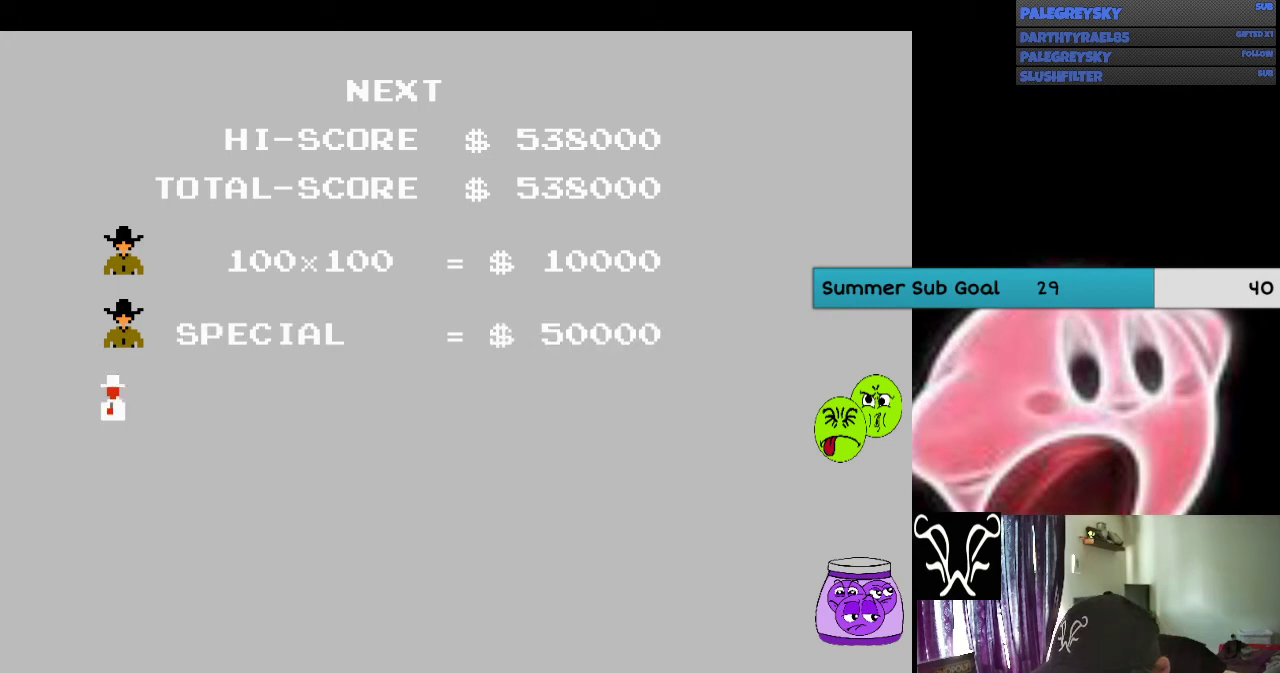
{"dt_ms": 500, "buttons": [], "events": [[67, "A", "down"], [133, "A", "up"], [433, "A", "down"], [500, "A", "up"]]}
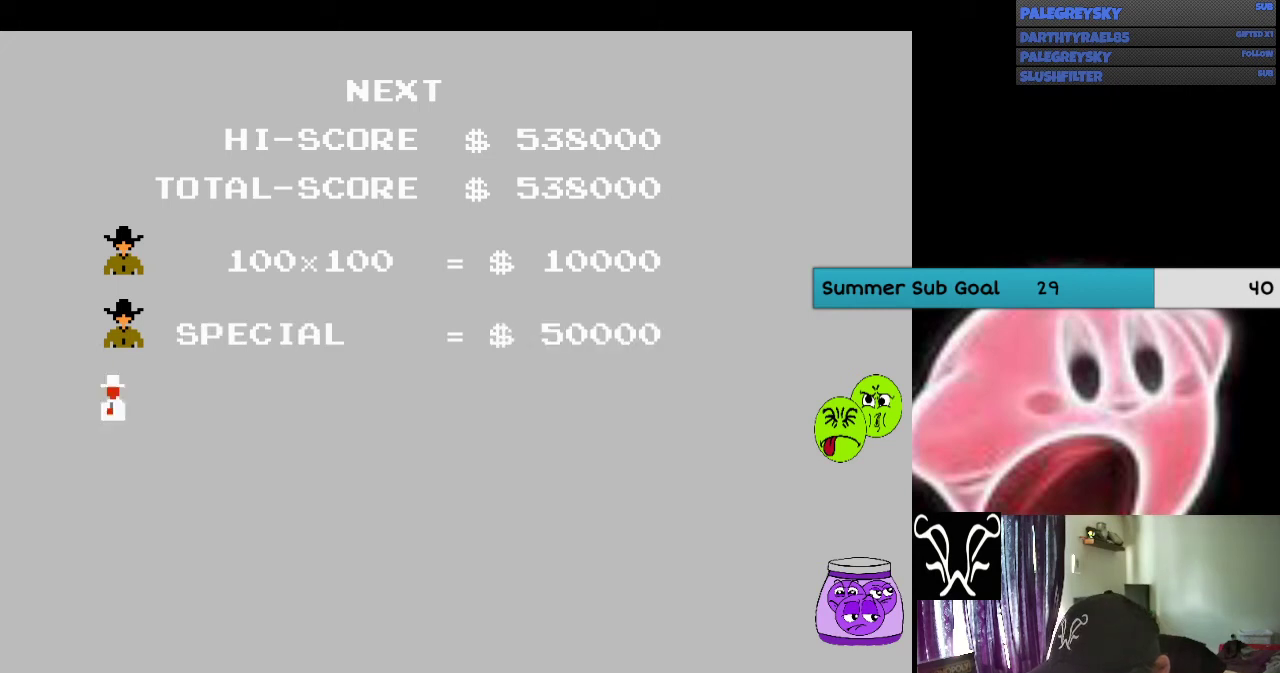
{"dt_ms": 500, "buttons": ["A"], "events": [[133, "A", "down"], [200, "A", "up"], [300, "A", "down"], [400, "A", "up"], [500, "A", "down"]]}
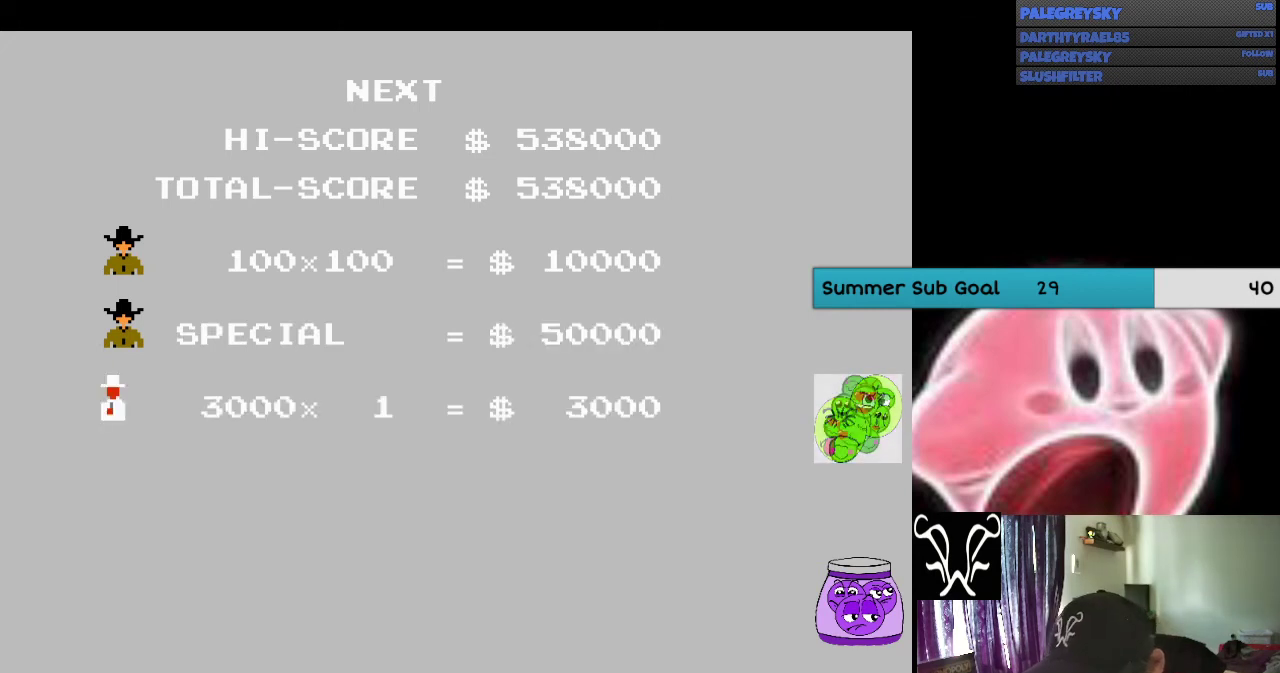
{"dt_ms": 500, "buttons": ["A"], "events": [[133, "A", "up"], [200, "A", "down"], [333, "A", "up"], [400, "A", "down"]]}
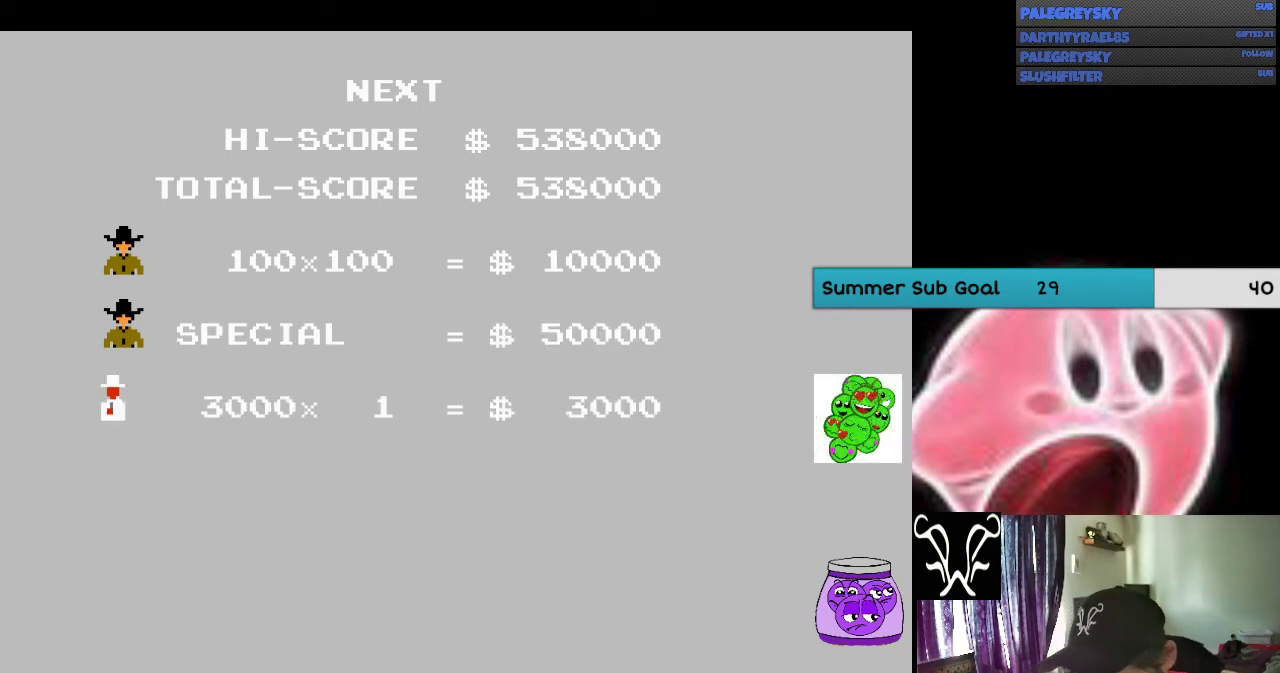
{"dt_ms": 500, "buttons": [], "events": [[33, "A", "up"], [167, "A", "down"], [233, "A", "up"], [333, "A", "down"], [500, "A", "up"]]}
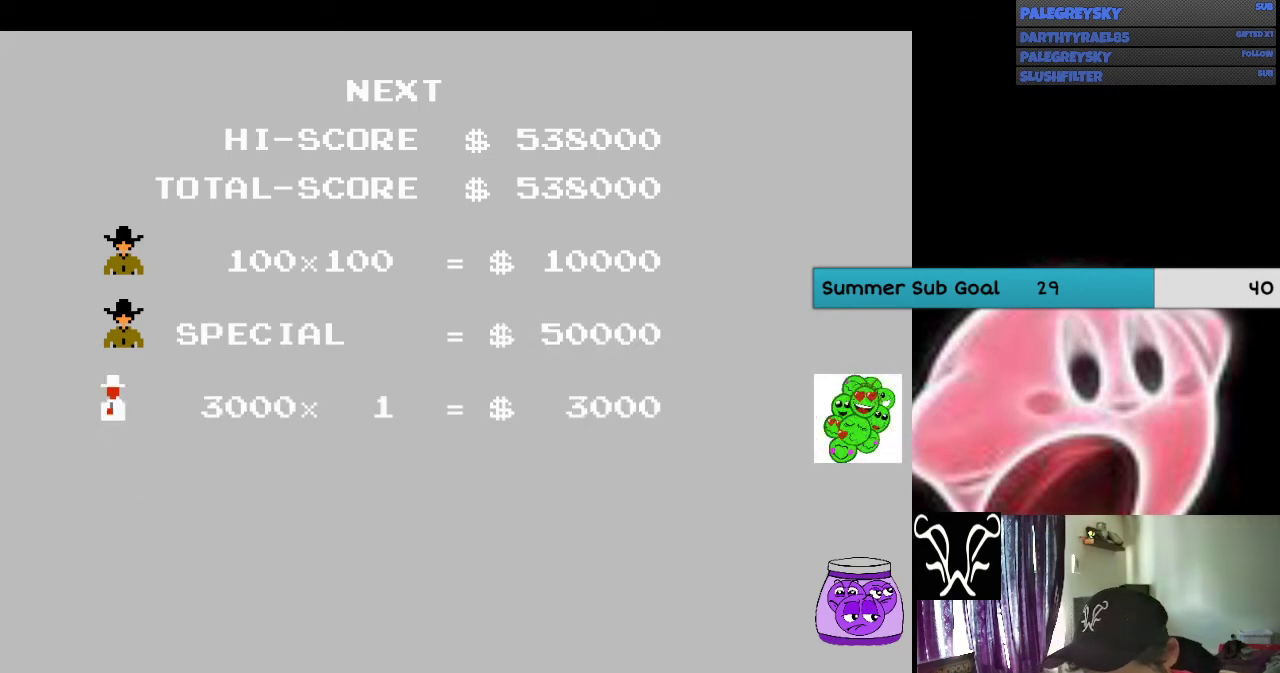
{"dt_ms": 500, "buttons": [], "events": [[67, "A", "down"], [200, "A", "up"], [267, "A", "down"], [367, "A", "up"]]}
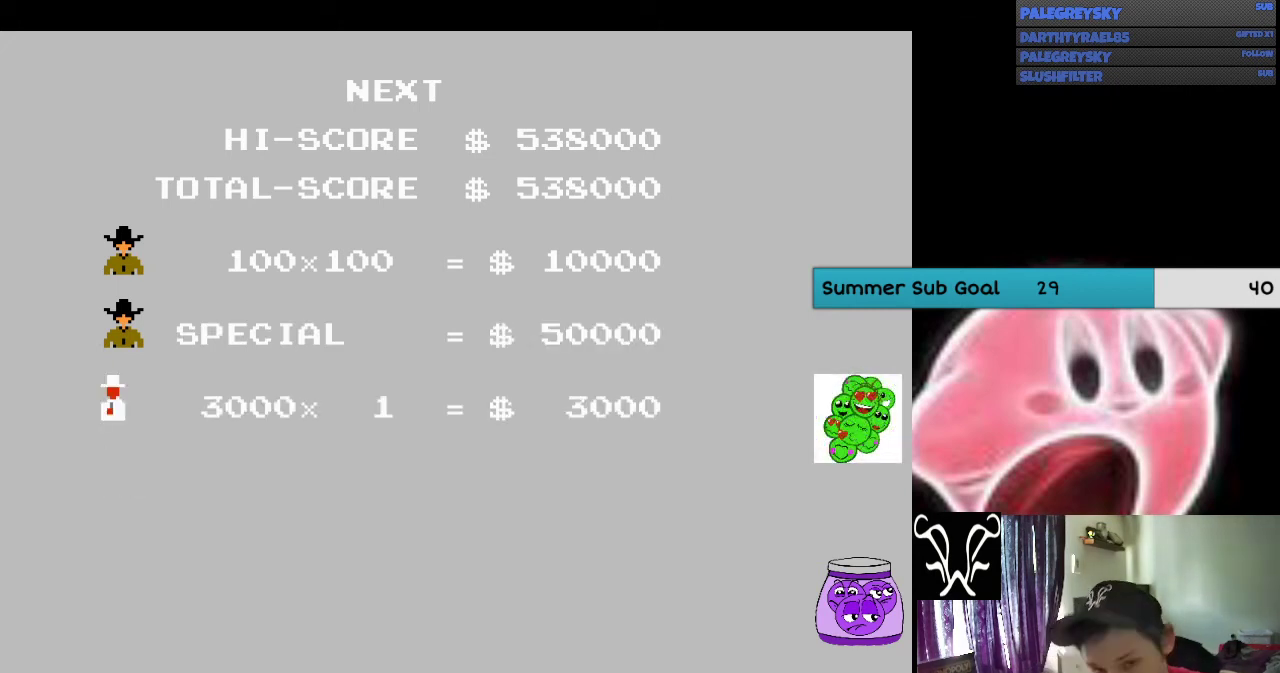
{"dt_ms": 500, "buttons": ["A"], "events": [[33, "A", "down"], [100, "A", "up"], [267, "A", "down"], [400, "A", "up"], [467, "A", "down"]]}
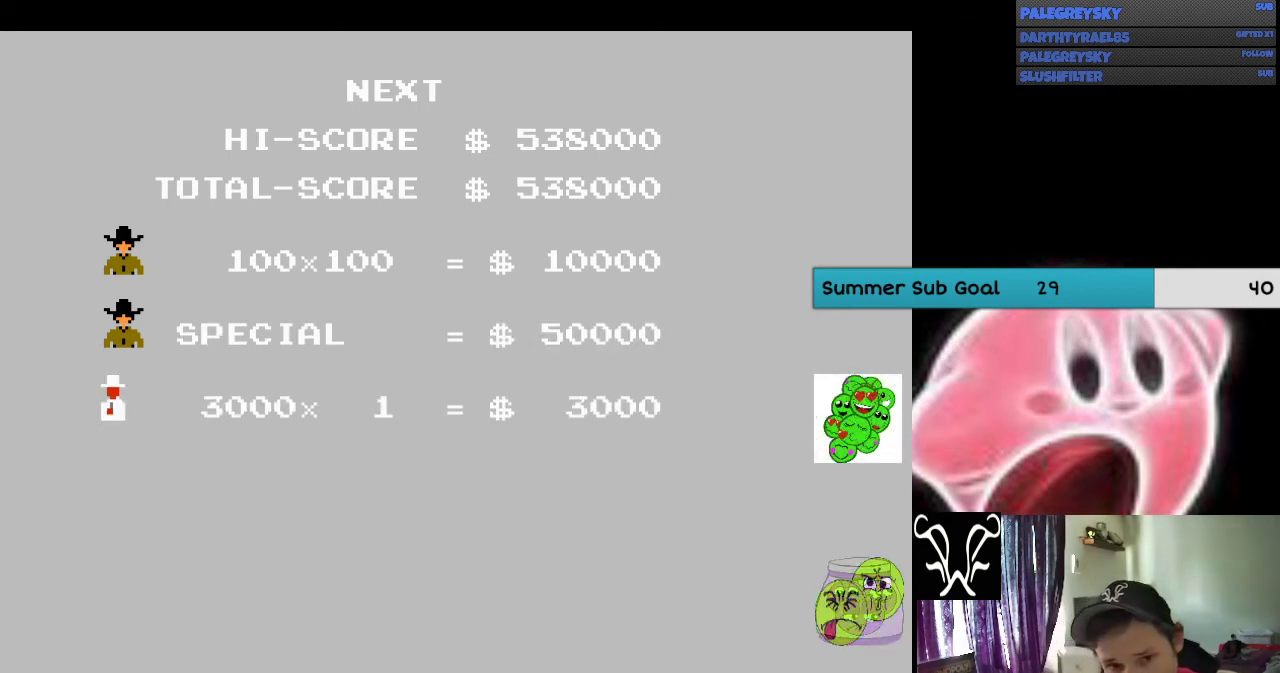
{"dt_ms": 500, "buttons": ["A"], "events": [[100, "A", "up"], [200, "A", "down"], [367, "A", "up"], [500, "A", "down"]]}
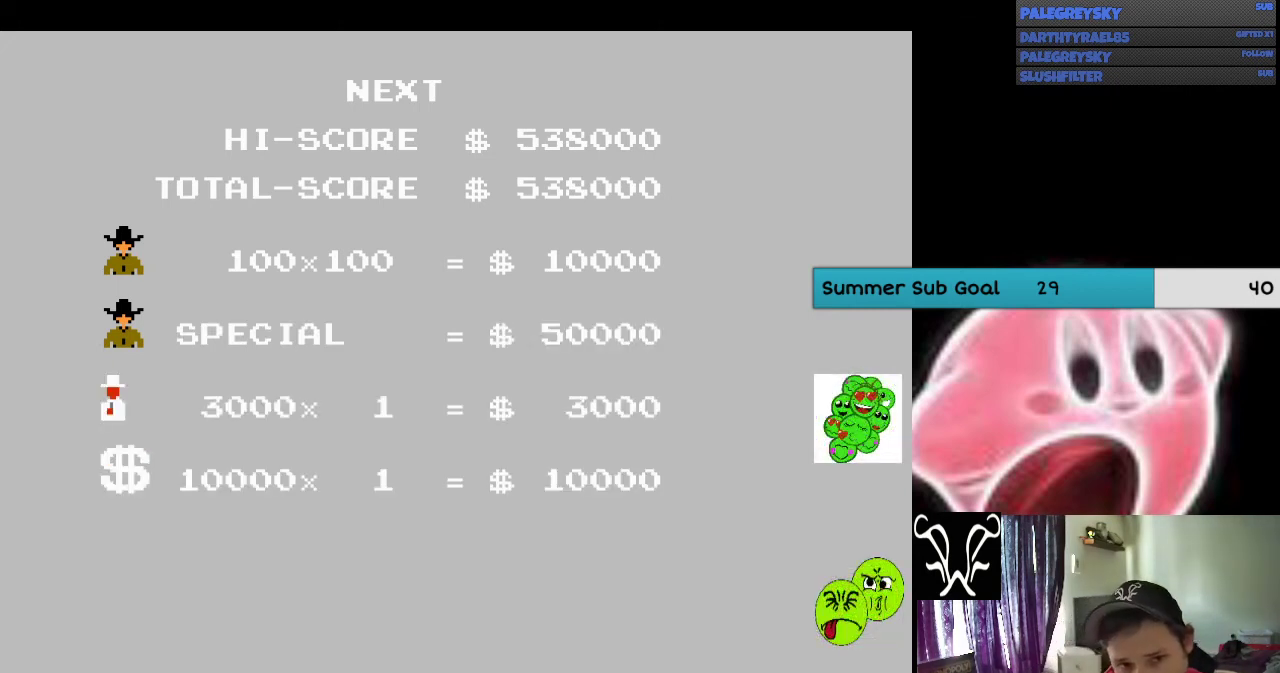
{"dt_ms": 500, "buttons": ["A"], "events": [[133, "A", "up"], [267, "A", "down"], [333, "A", "up"], [433, "A", "down"]]}
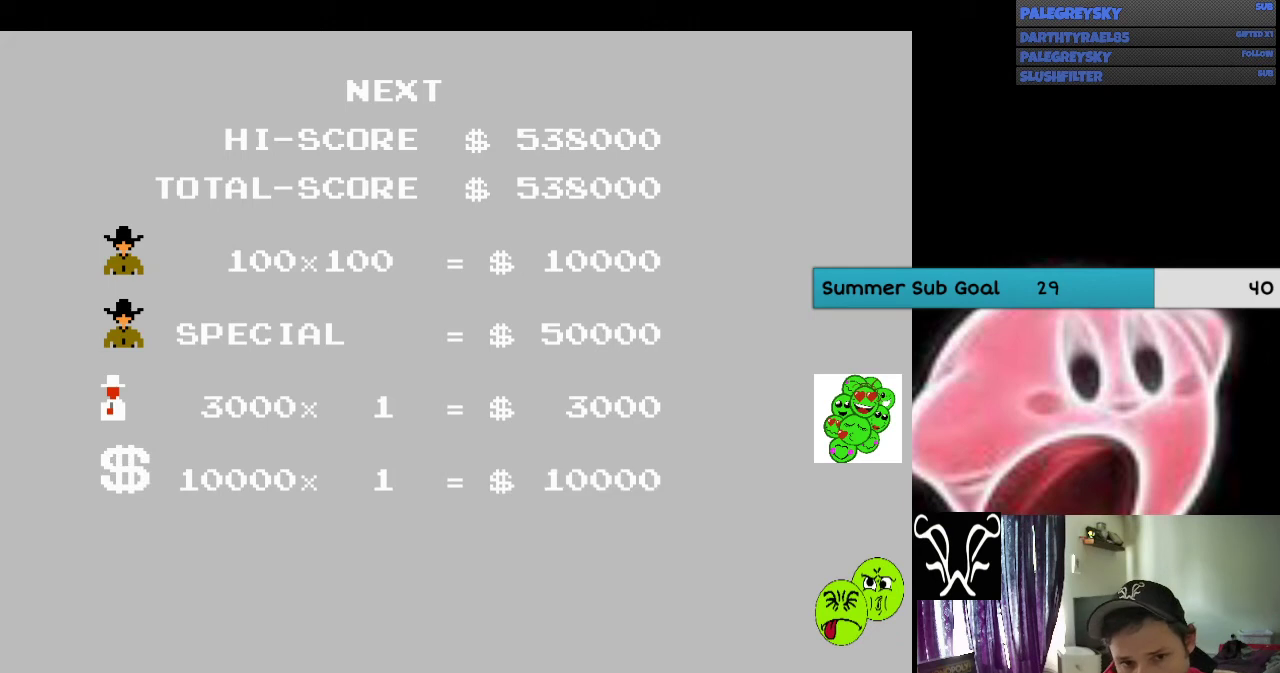
{"dt_ms": 500, "buttons": ["A"], "events": [[33, "A", "up"], [133, "A", "down"], [233, "A", "up"], [300, "A", "down"], [367, "A", "up"], [467, "A", "down"]]}
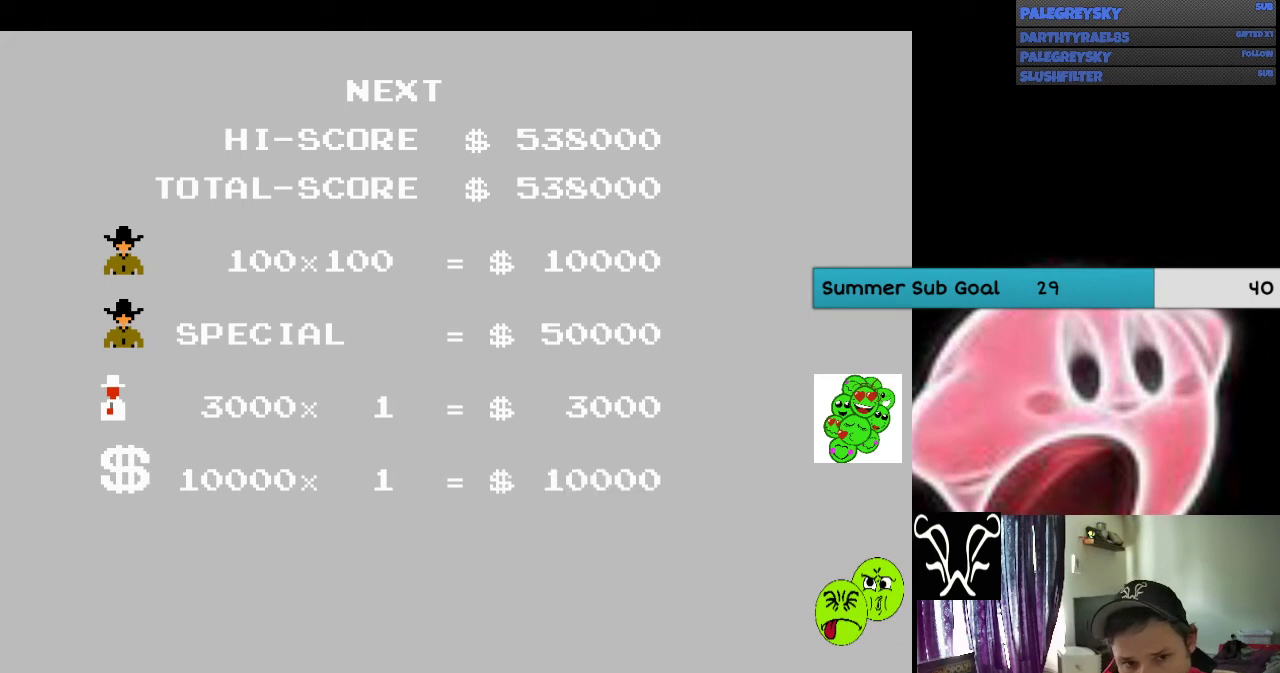
{"dt_ms": 500, "buttons": [], "events": [[100, "A", "up"], [167, "A", "down"], [300, "A", "up"], [367, "A", "down"], [467, "A", "up"]]}